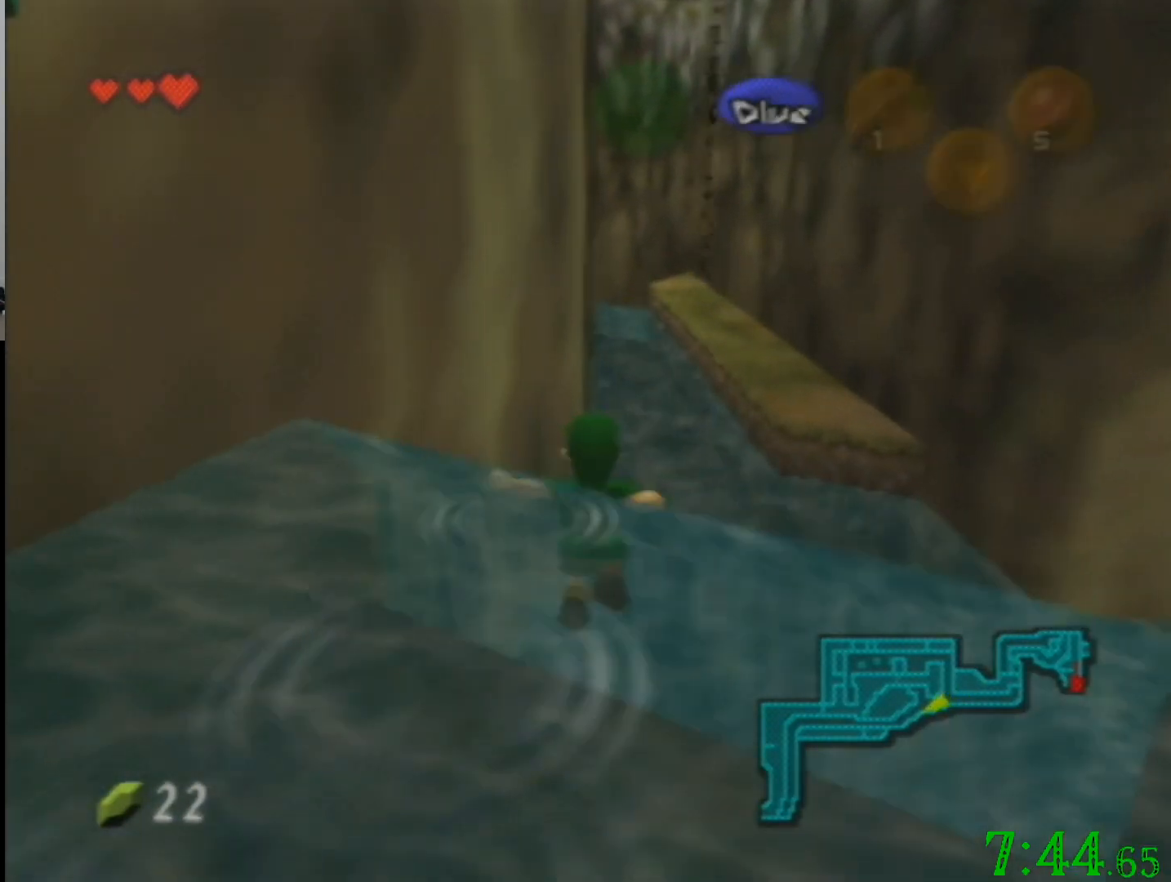
Gameplay with a controller (Nintendo layout); each line is a JSON object with the inputs held at the frame after it. "events" lists button and stick changes between this image and that frame as [ms after this image, input, new state], when the widget could be followed in between. Not read: A B L3 R3 Z.
{"buttons": [], "left_stick": "up", "events": []}
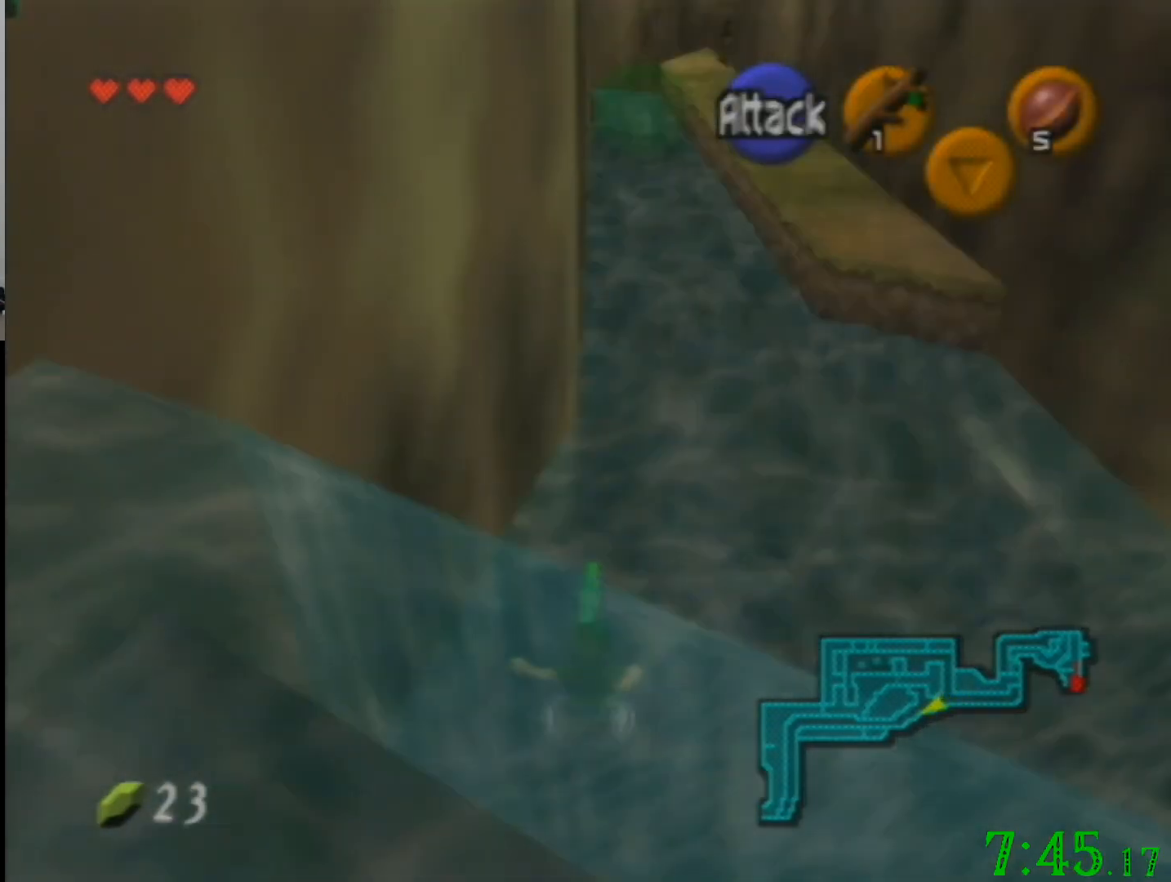
{"buttons": [], "left_stick": "up", "events": []}
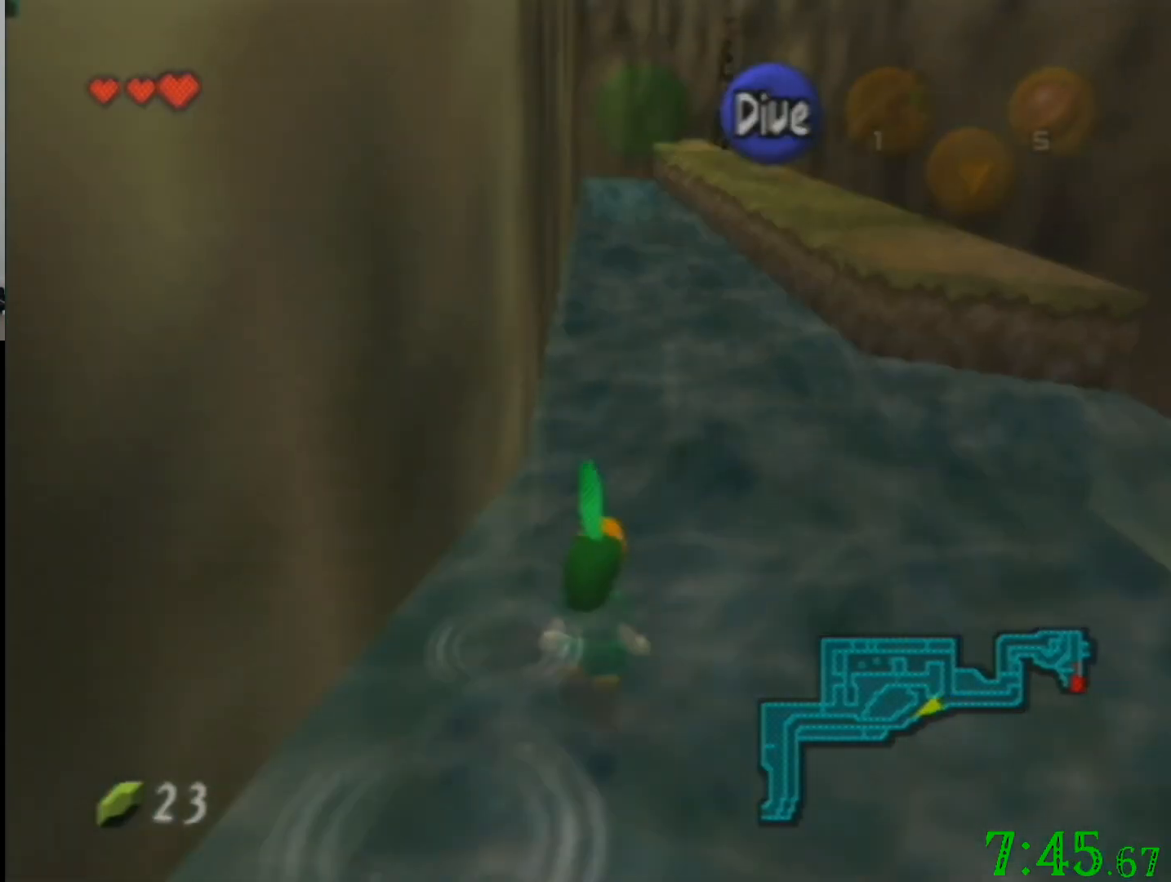
{"buttons": [], "left_stick": "up", "events": []}
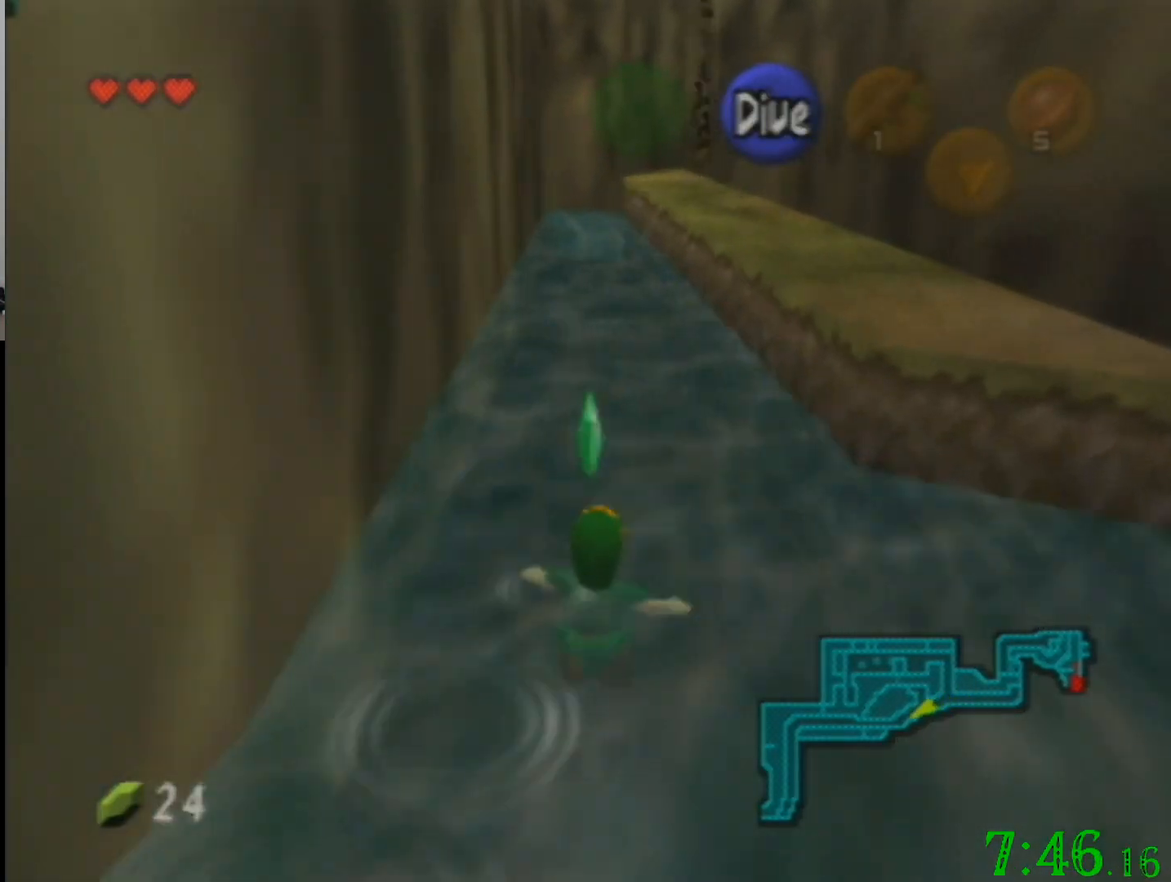
{"buttons": [], "left_stick": "up", "events": []}
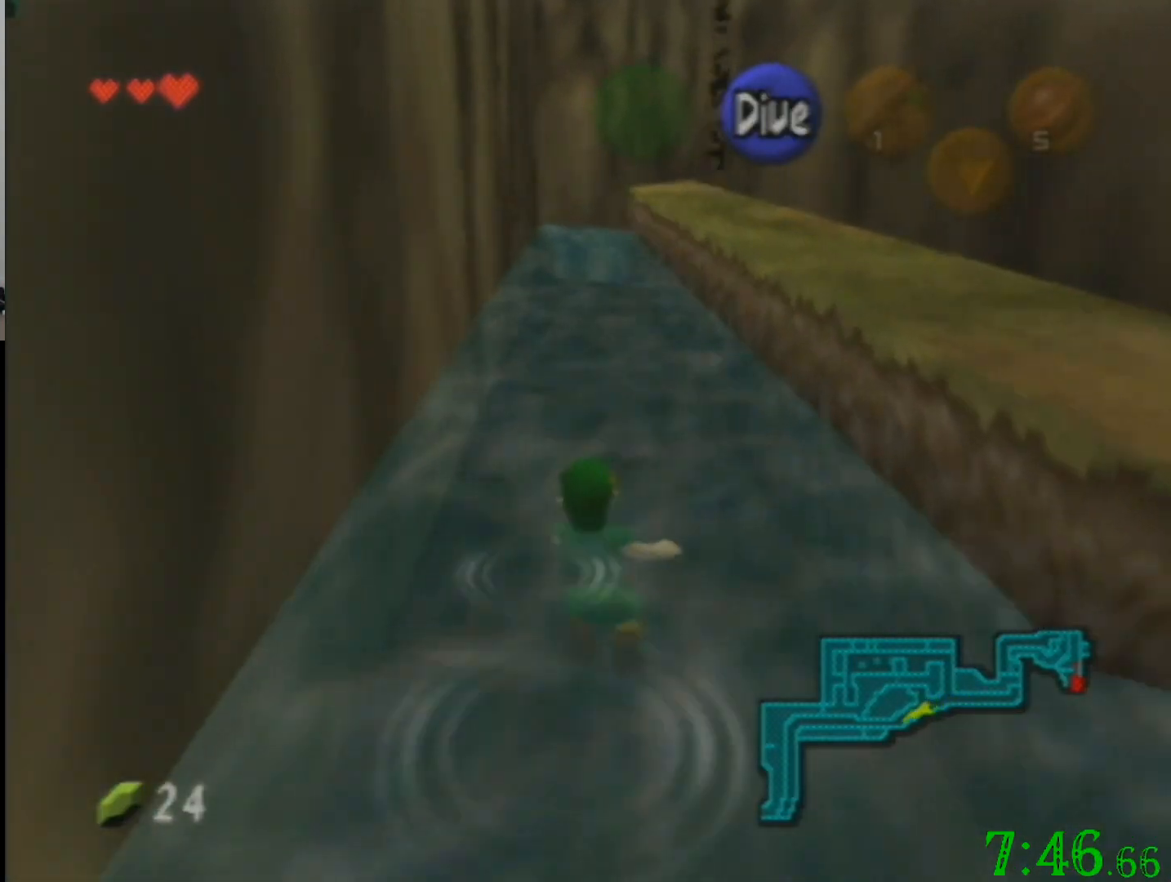
{"buttons": [], "left_stick": "up", "events": []}
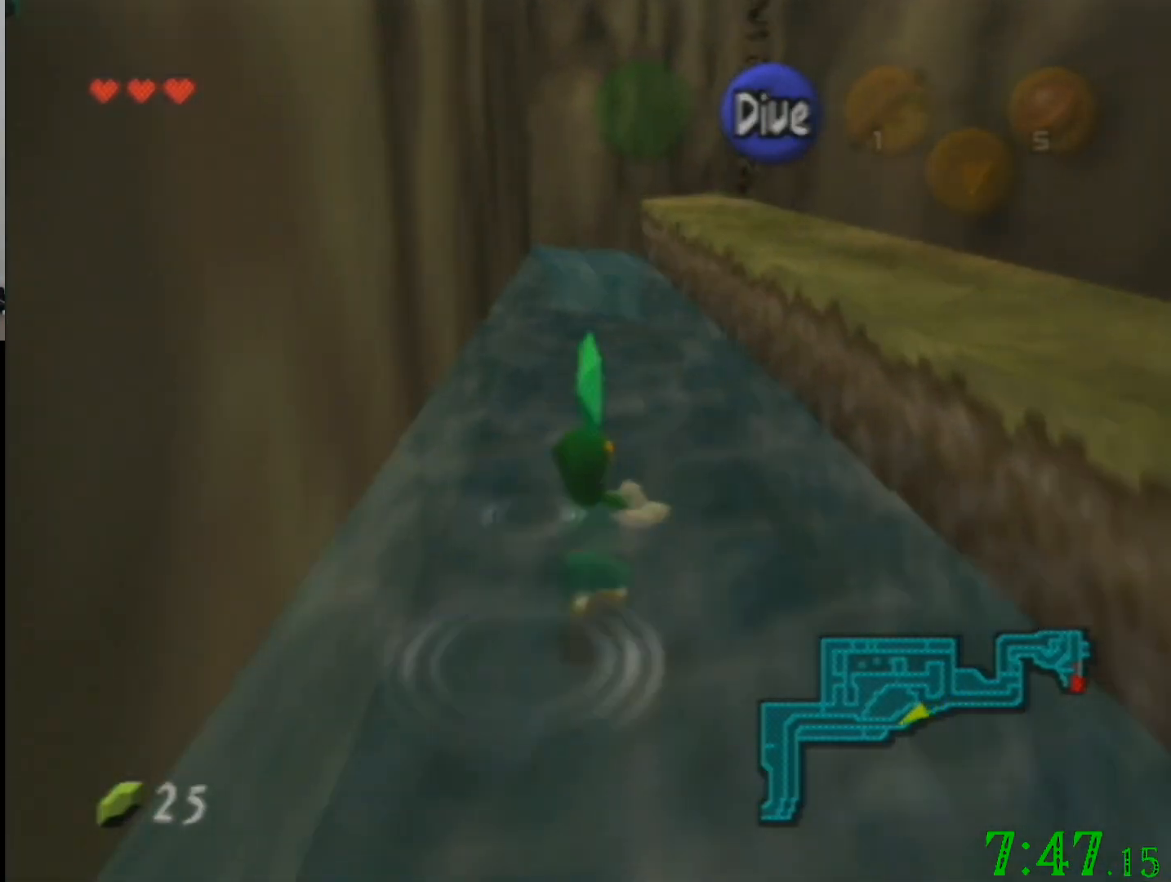
{"buttons": [], "left_stick": "up", "events": []}
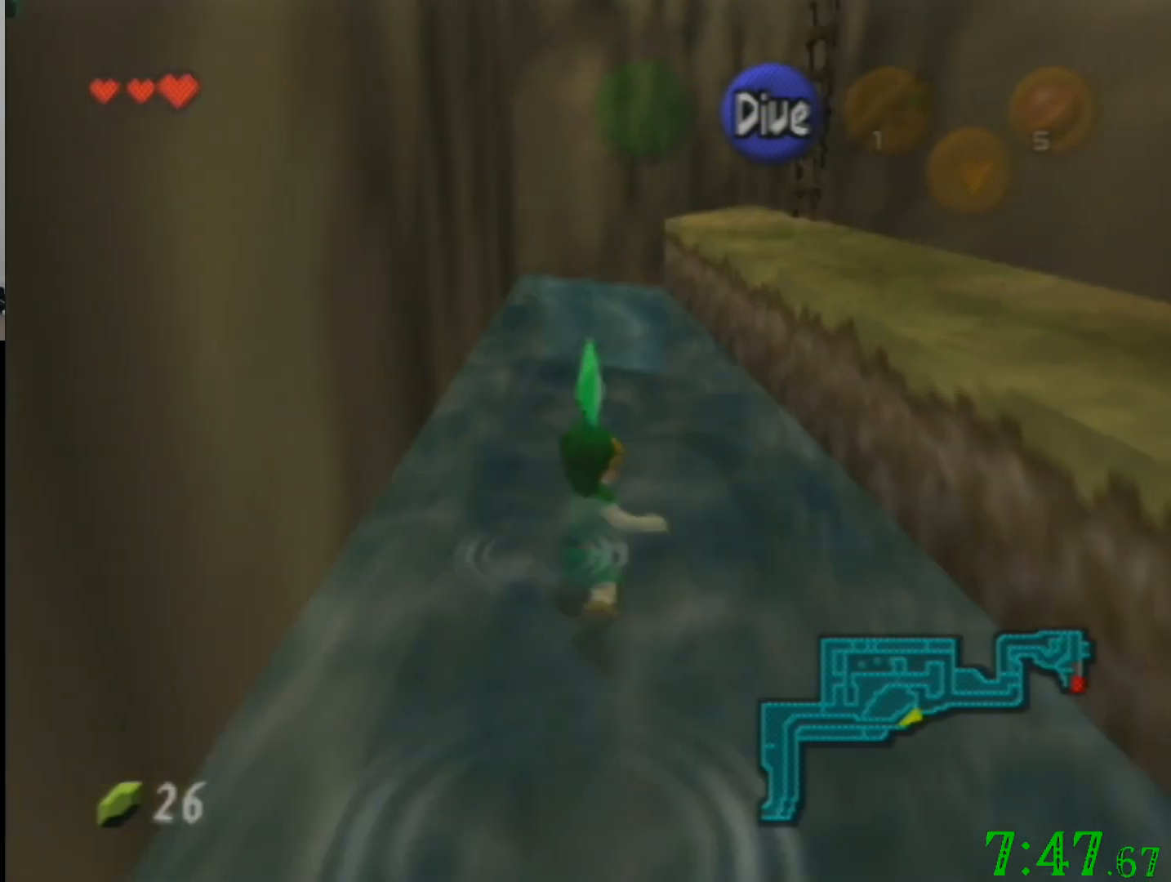
{"buttons": [], "left_stick": "up", "events": []}
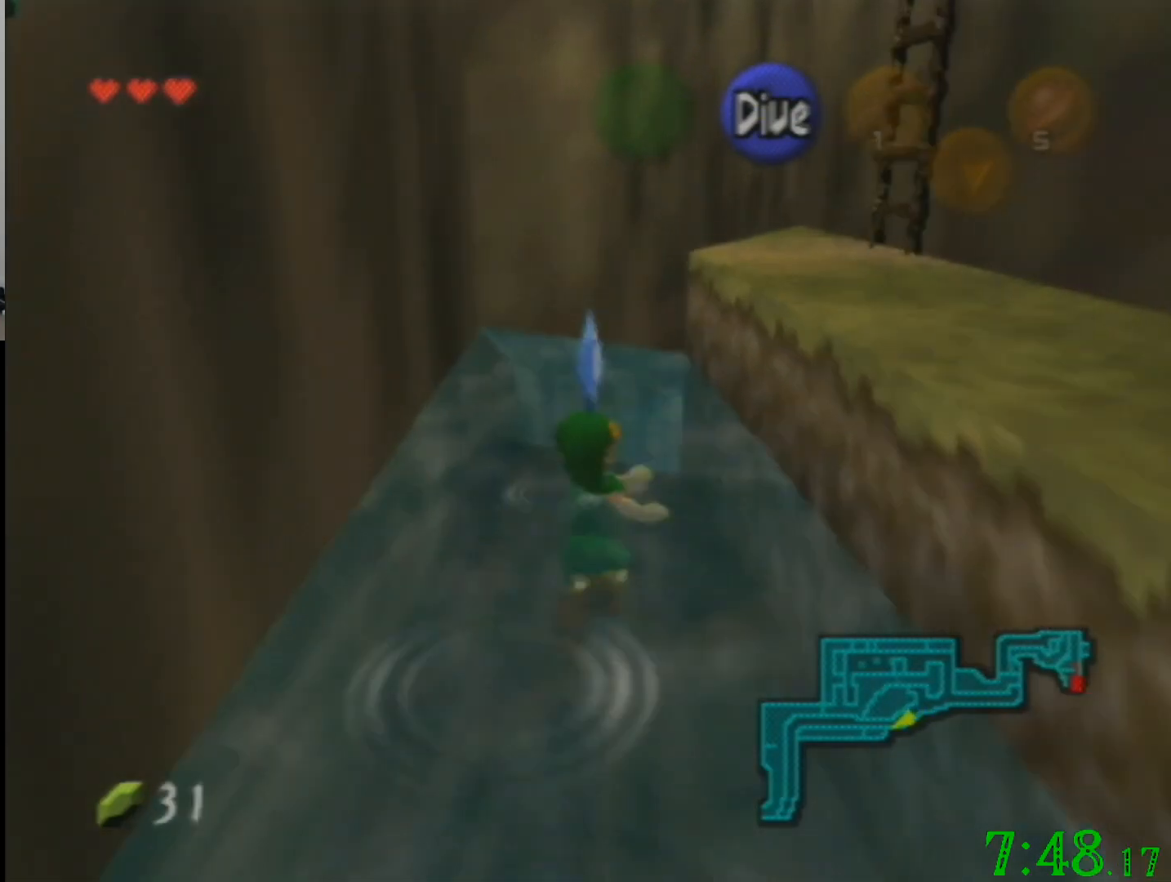
{"buttons": [], "left_stick": "up", "events": []}
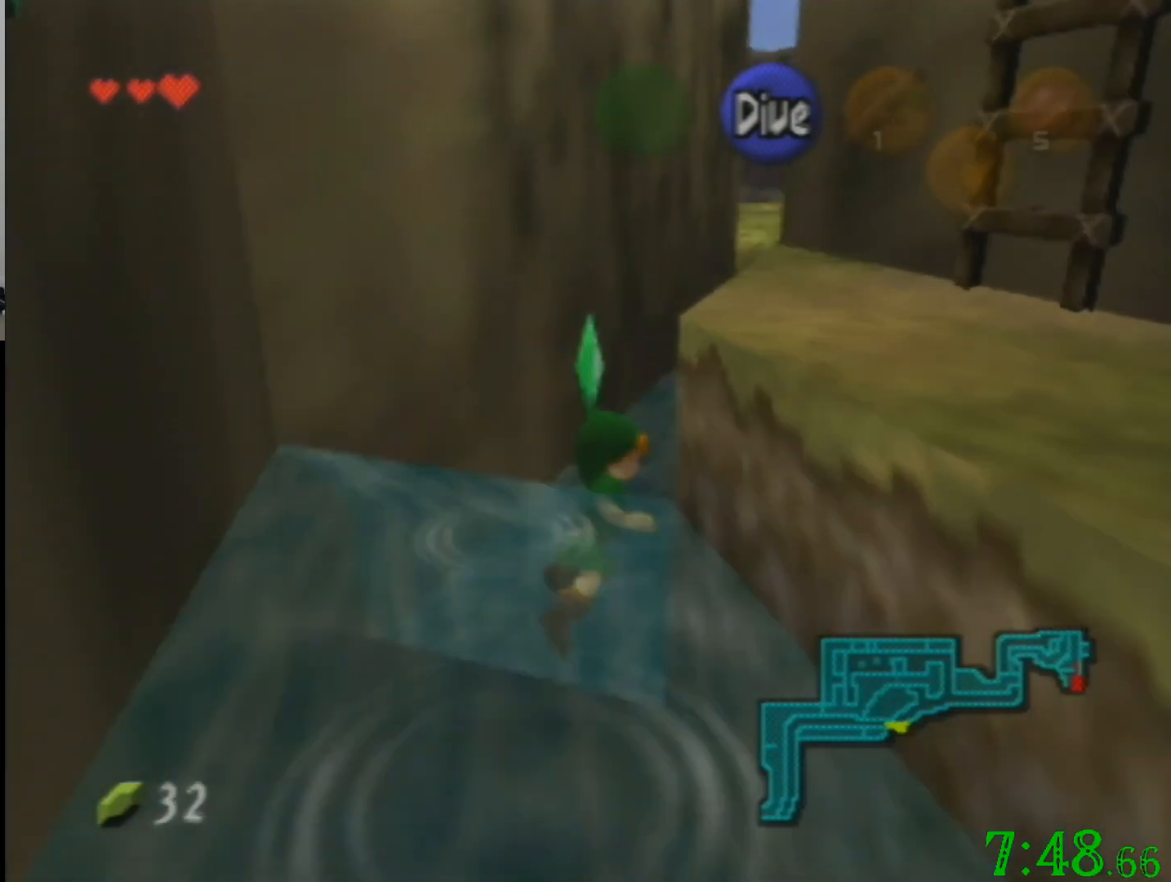
{"buttons": [], "left_stick": "up", "events": []}
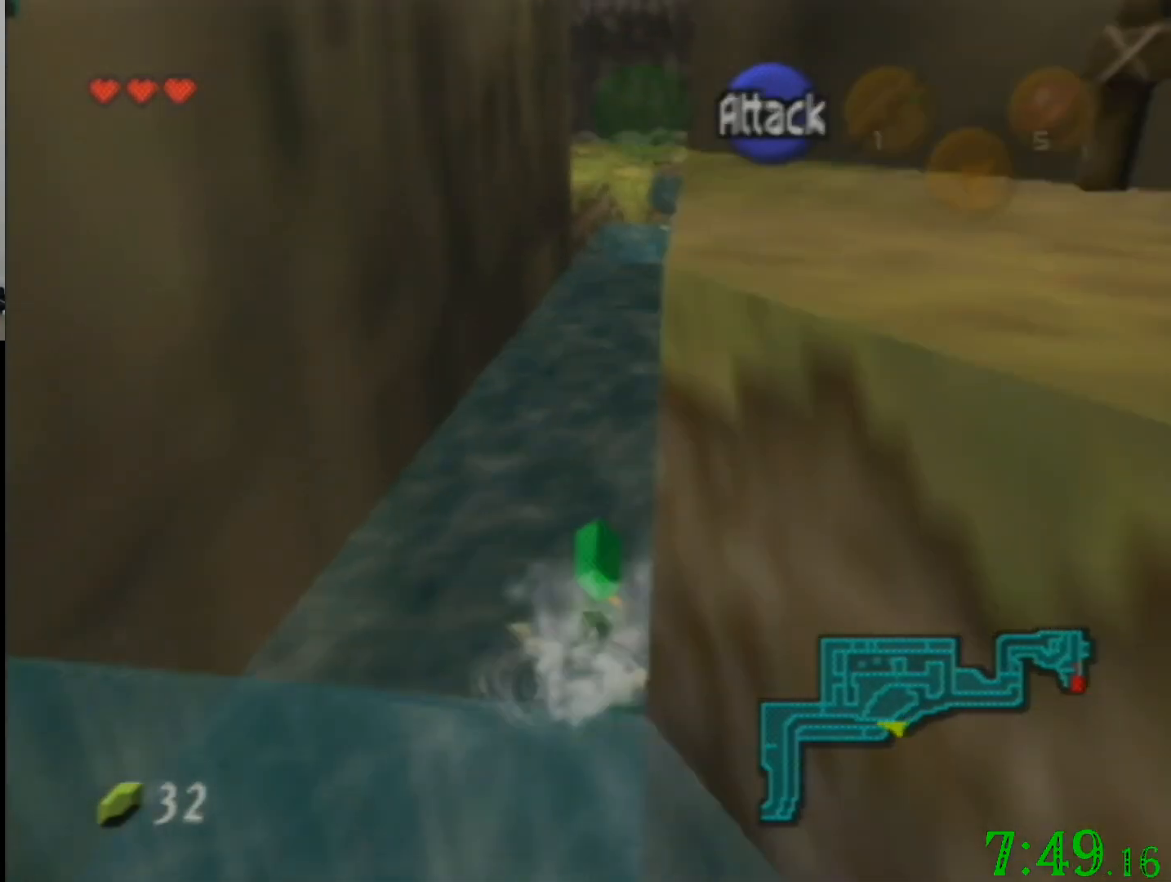
{"buttons": [], "left_stick": "up", "events": []}
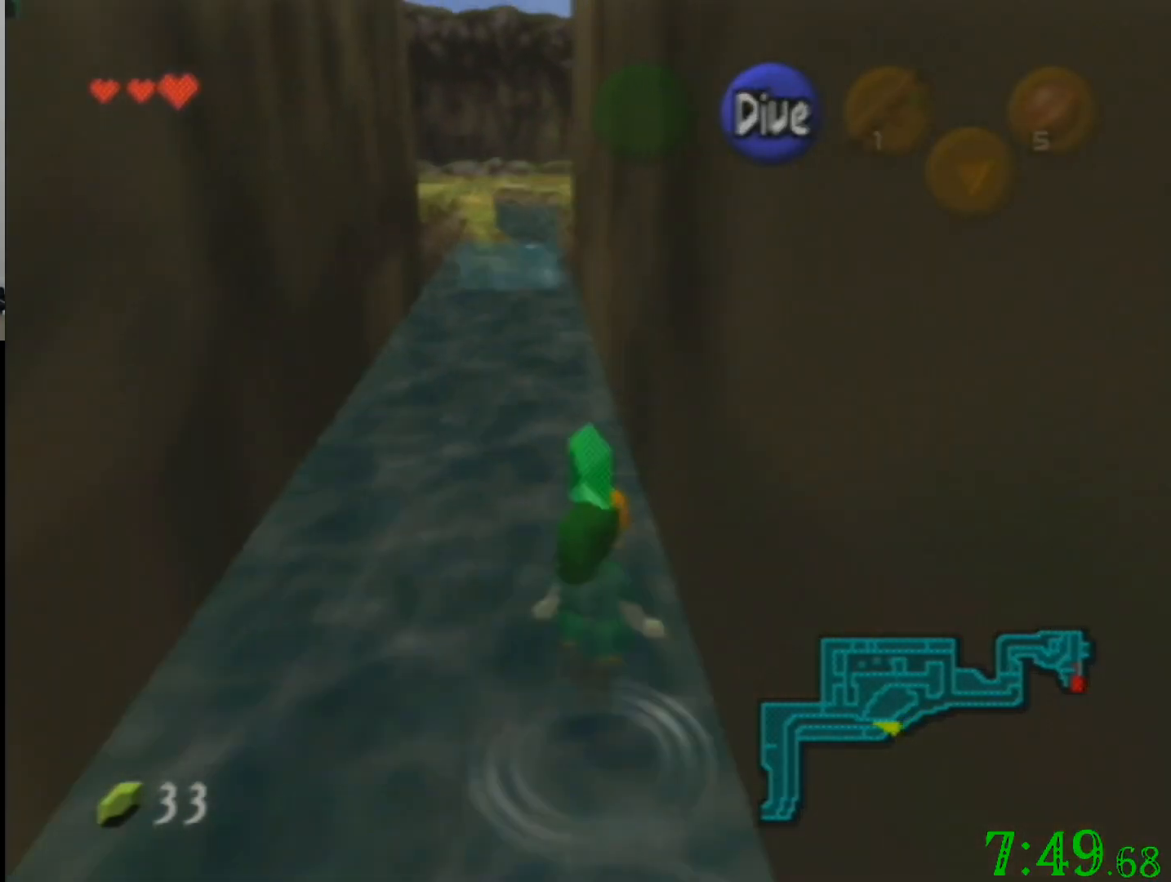
{"buttons": [], "left_stick": "up", "events": []}
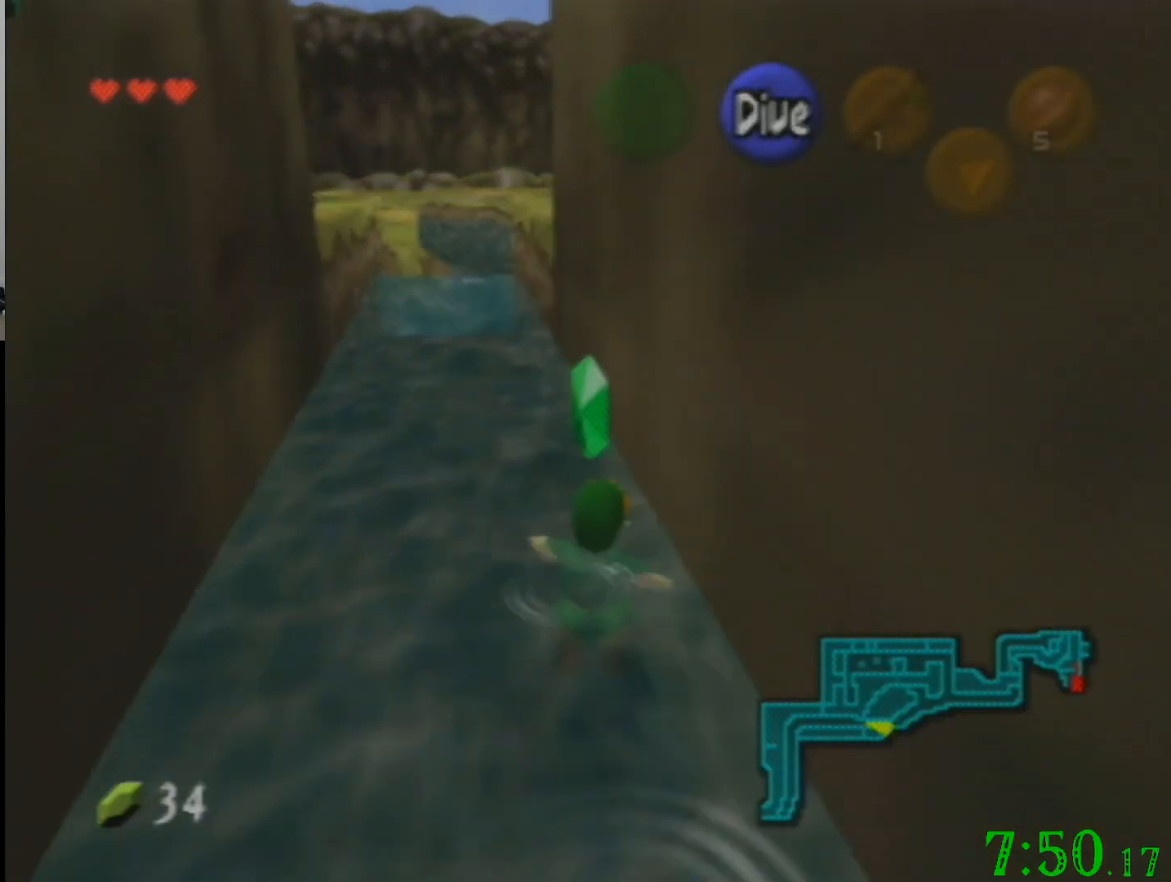
{"buttons": [], "left_stick": "up", "events": []}
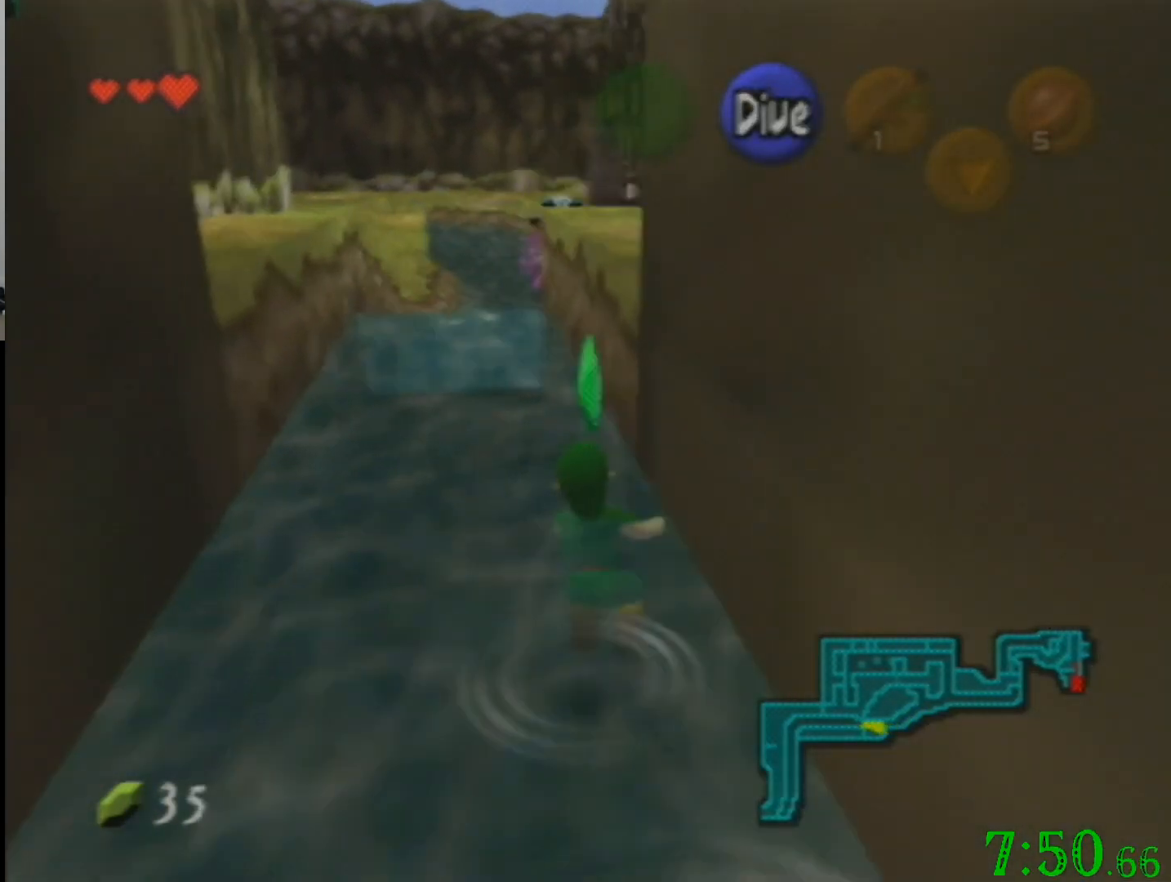
{"buttons": [], "left_stick": "up", "events": []}
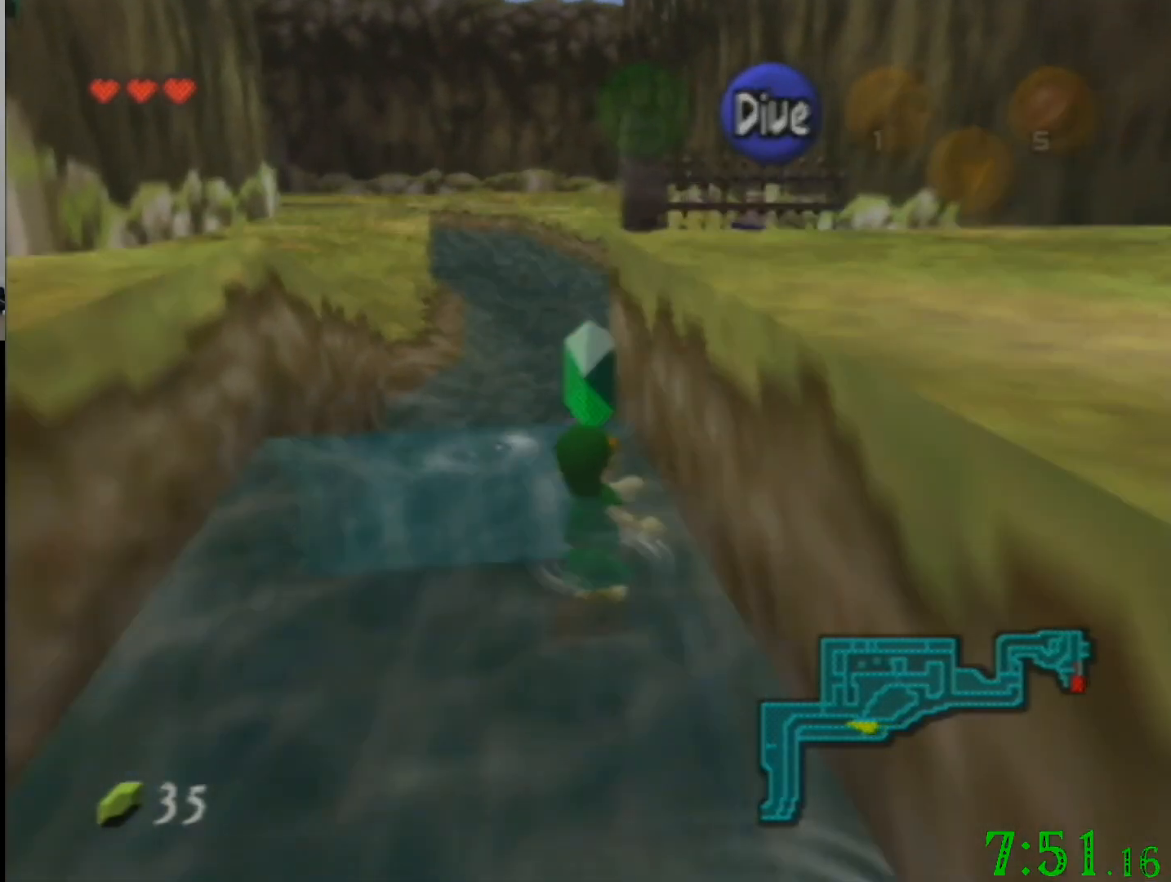
{"buttons": [], "left_stick": "up", "events": []}
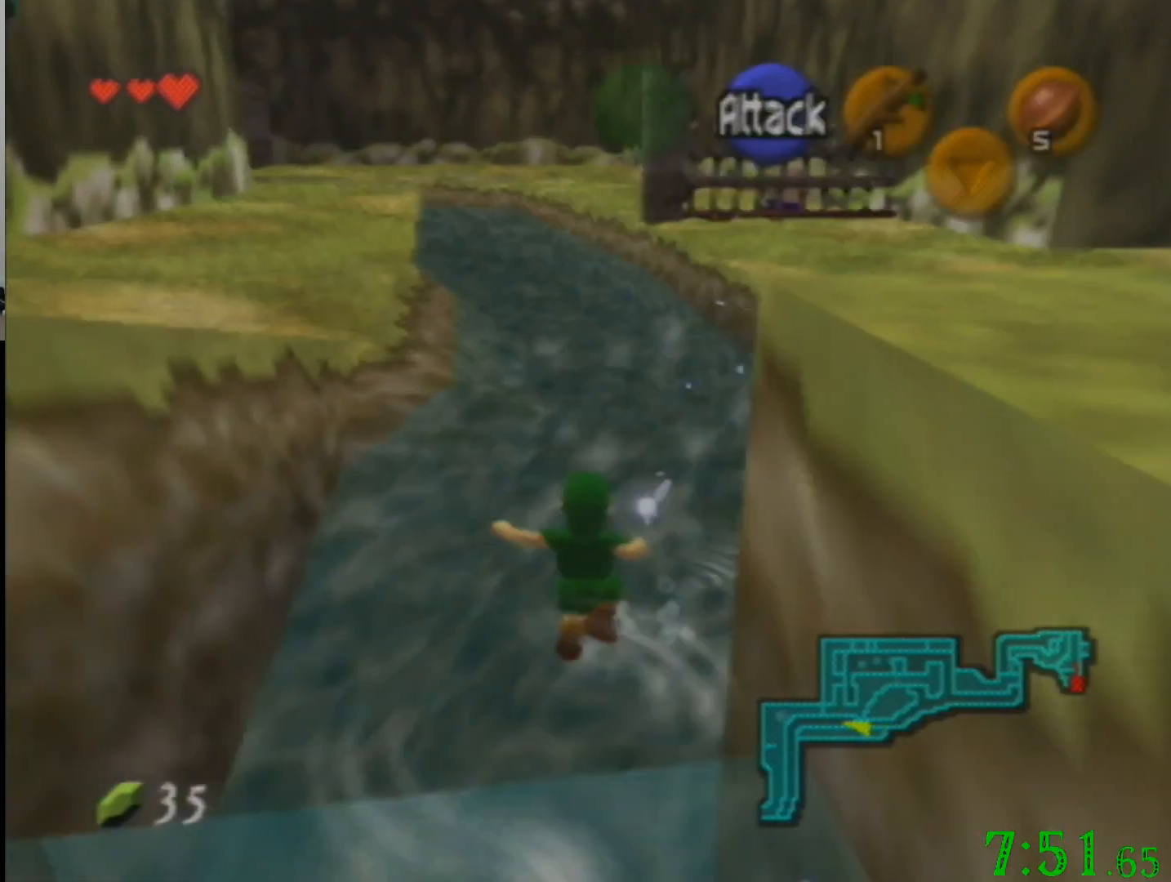
{"buttons": [], "left_stick": "up", "events": []}
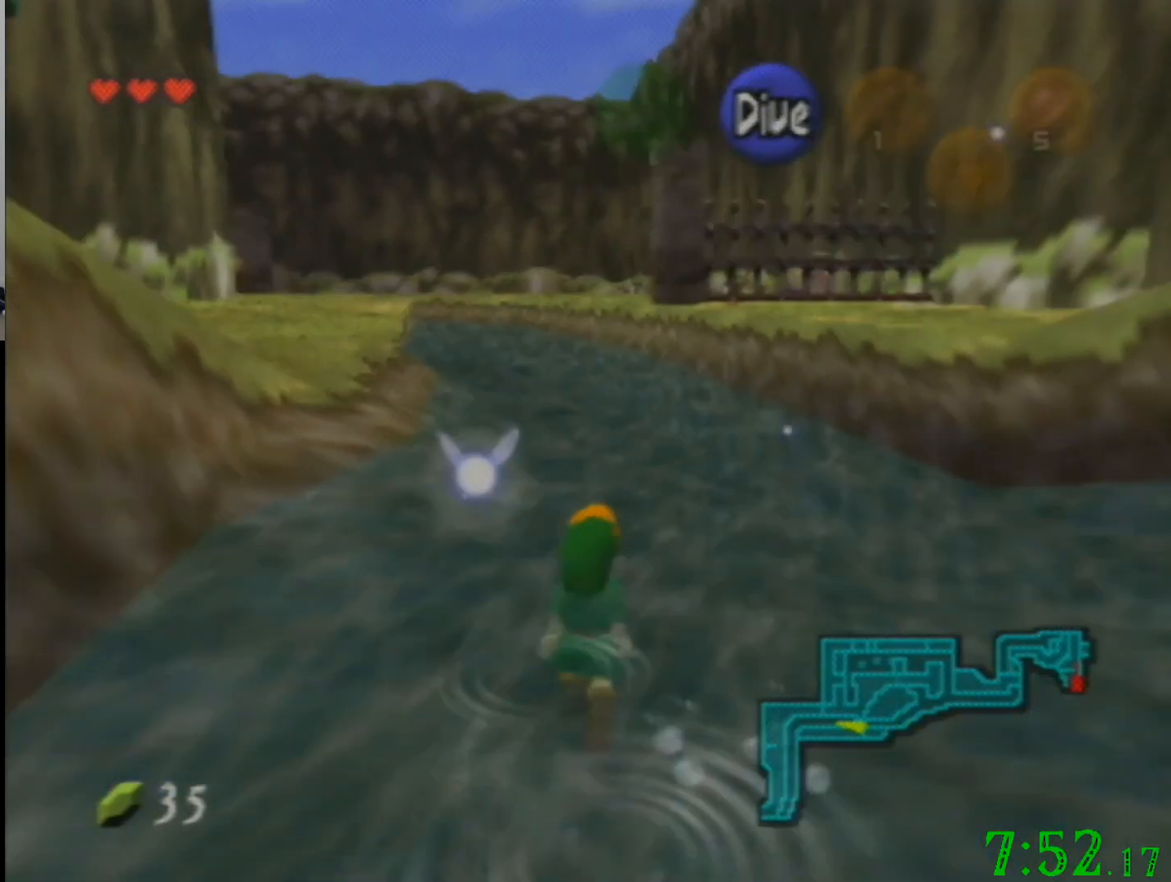
{"buttons": [], "left_stick": "up", "events": []}
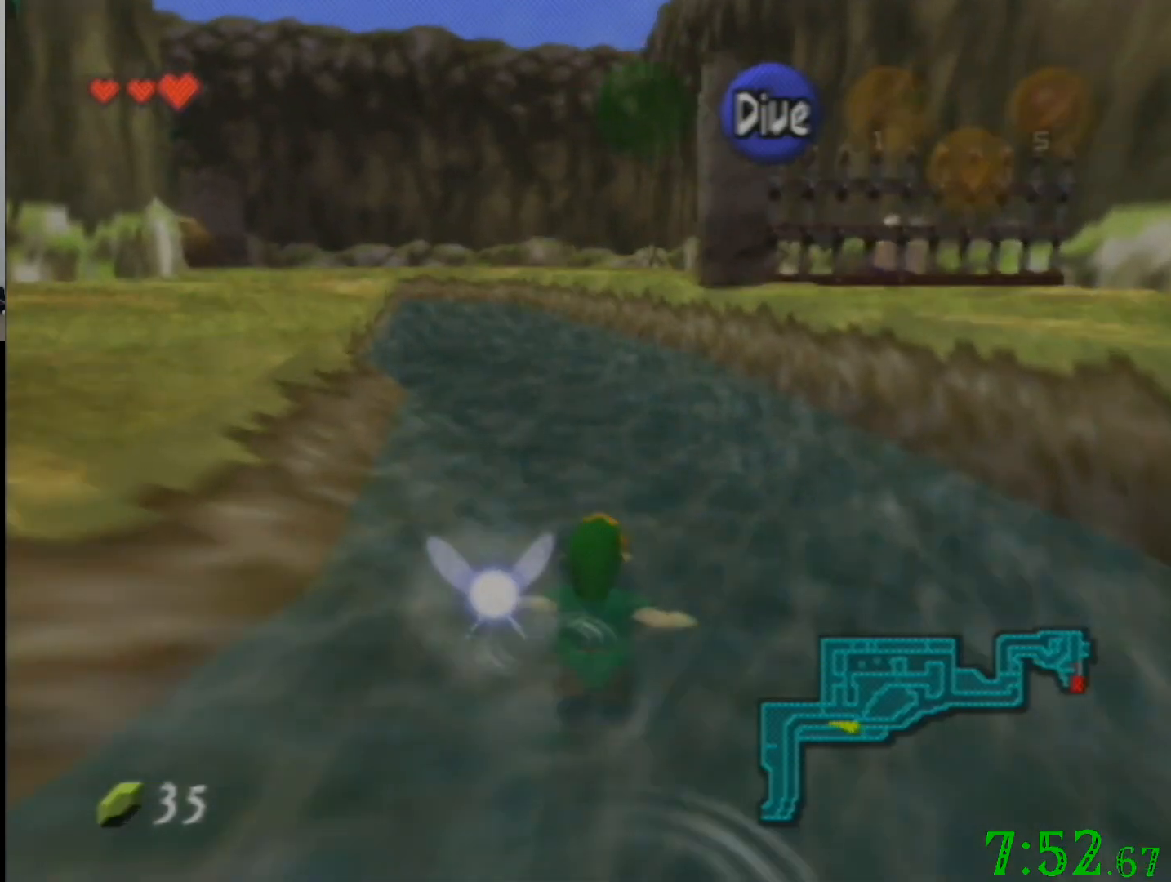
{"buttons": [], "left_stick": "up", "events": []}
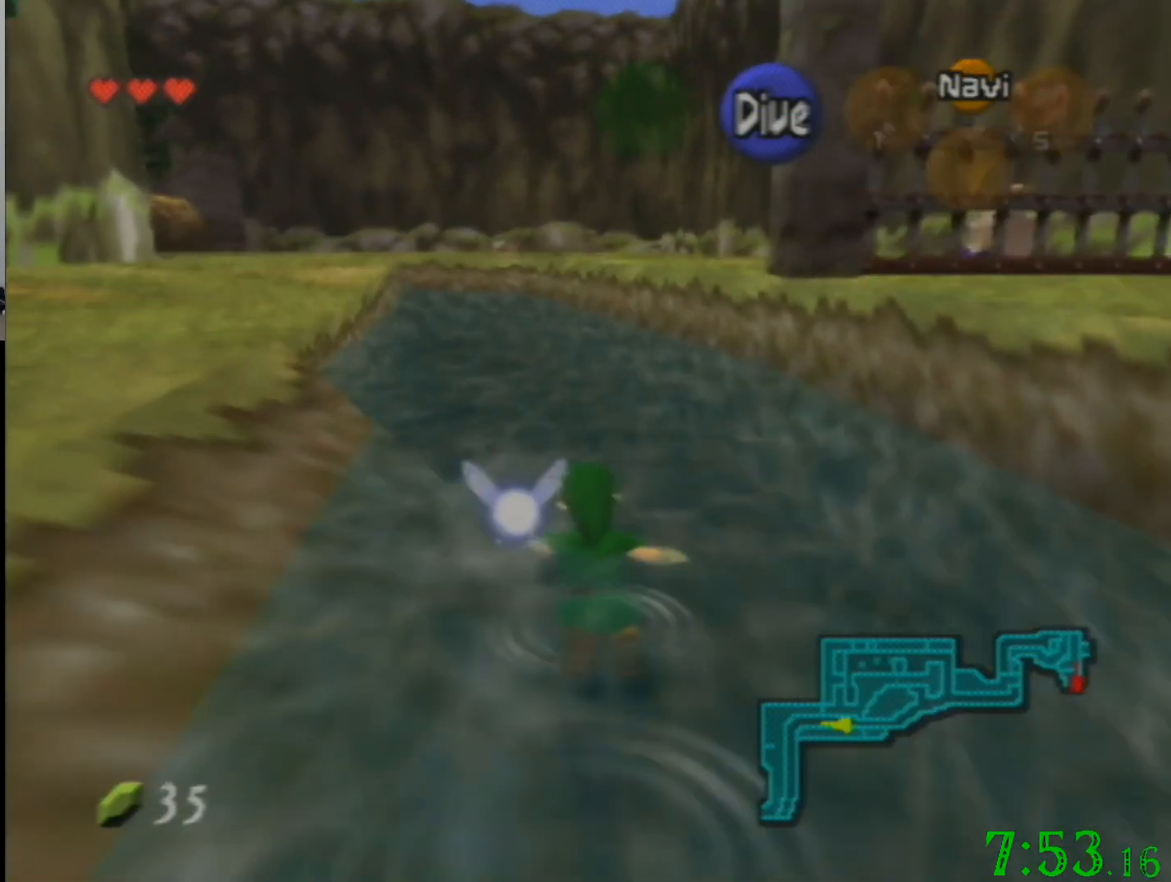
{"buttons": [], "left_stick": "up", "events": []}
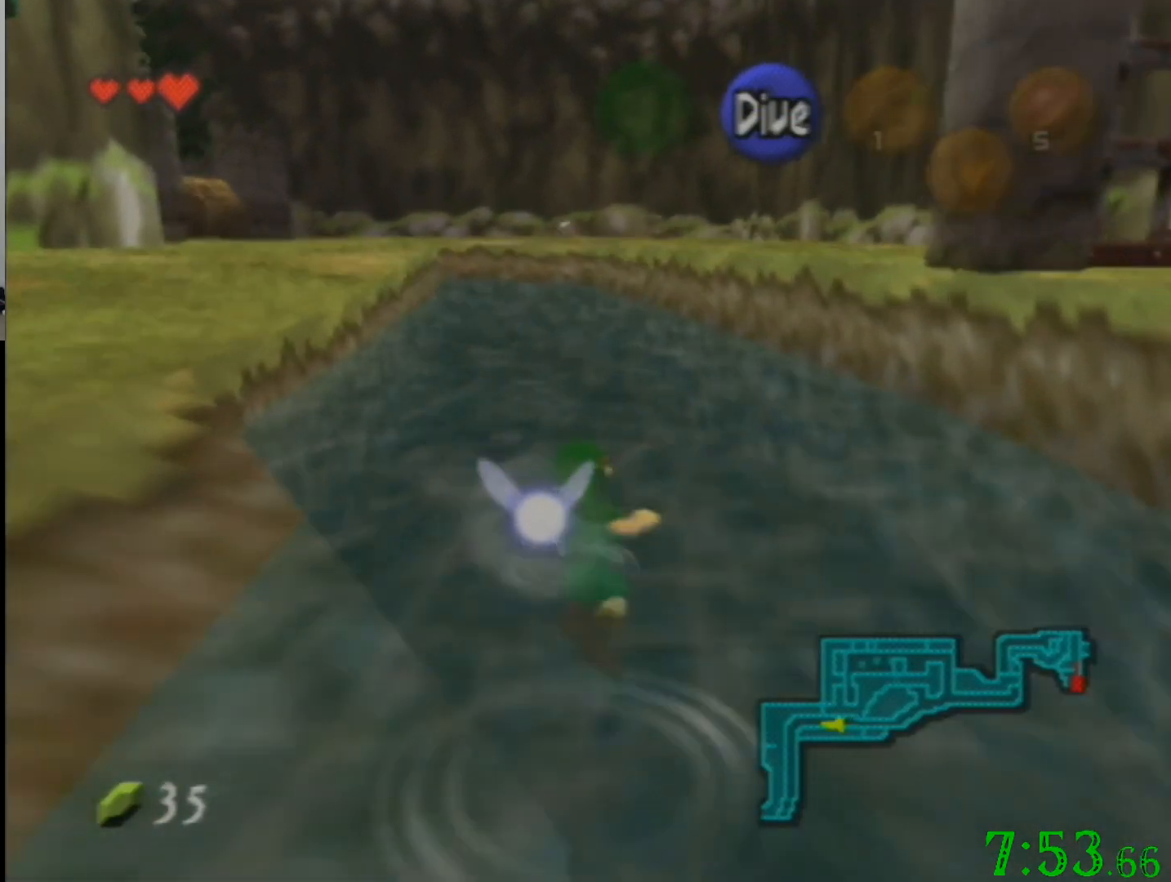
{"buttons": [], "left_stick": "up", "events": []}
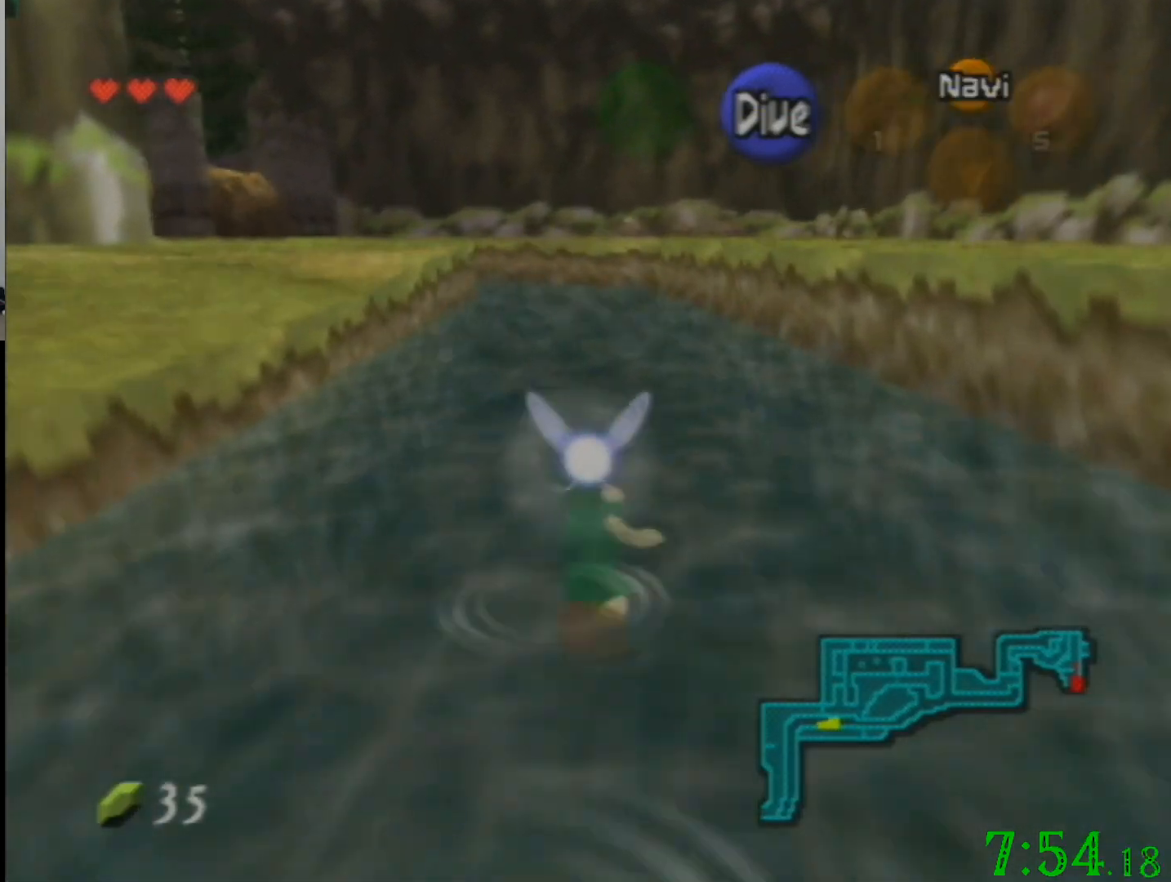
{"buttons": [], "left_stick": "up", "events": []}
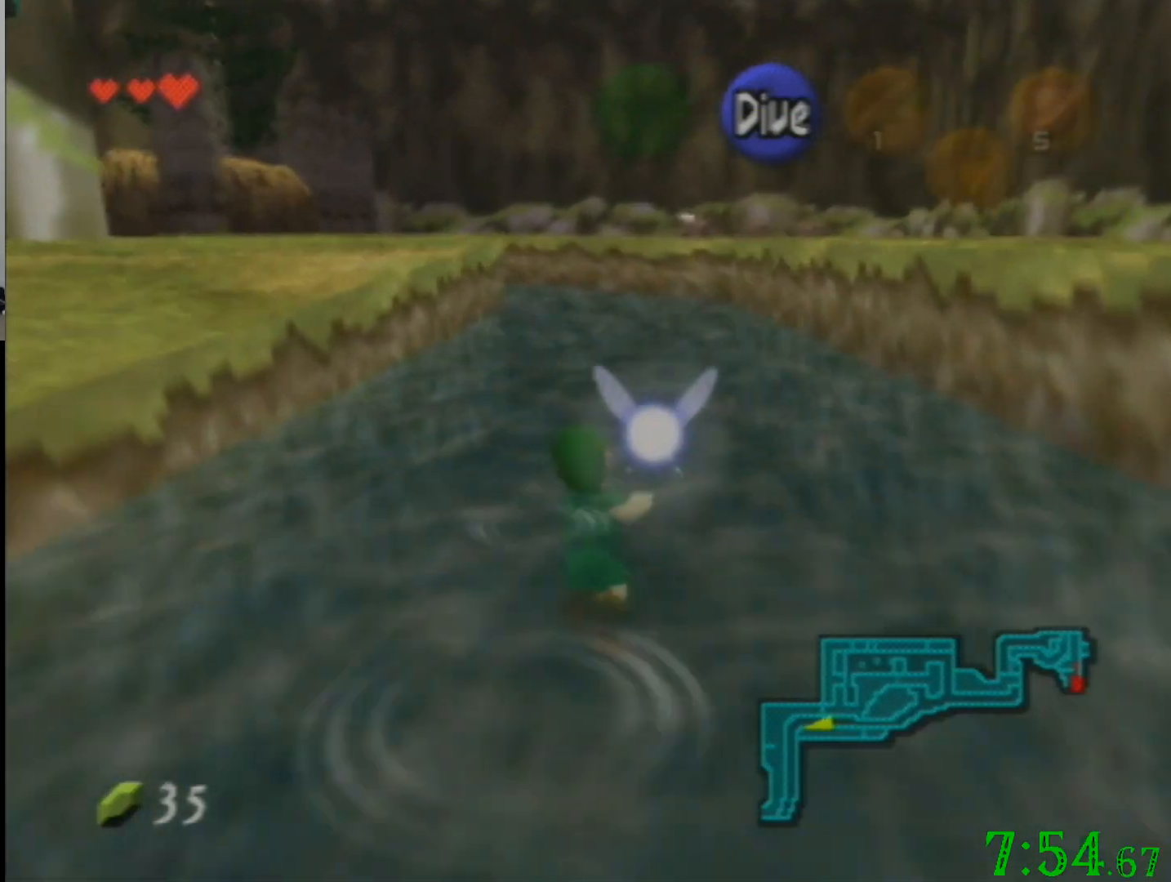
{"buttons": [], "left_stick": "up", "events": []}
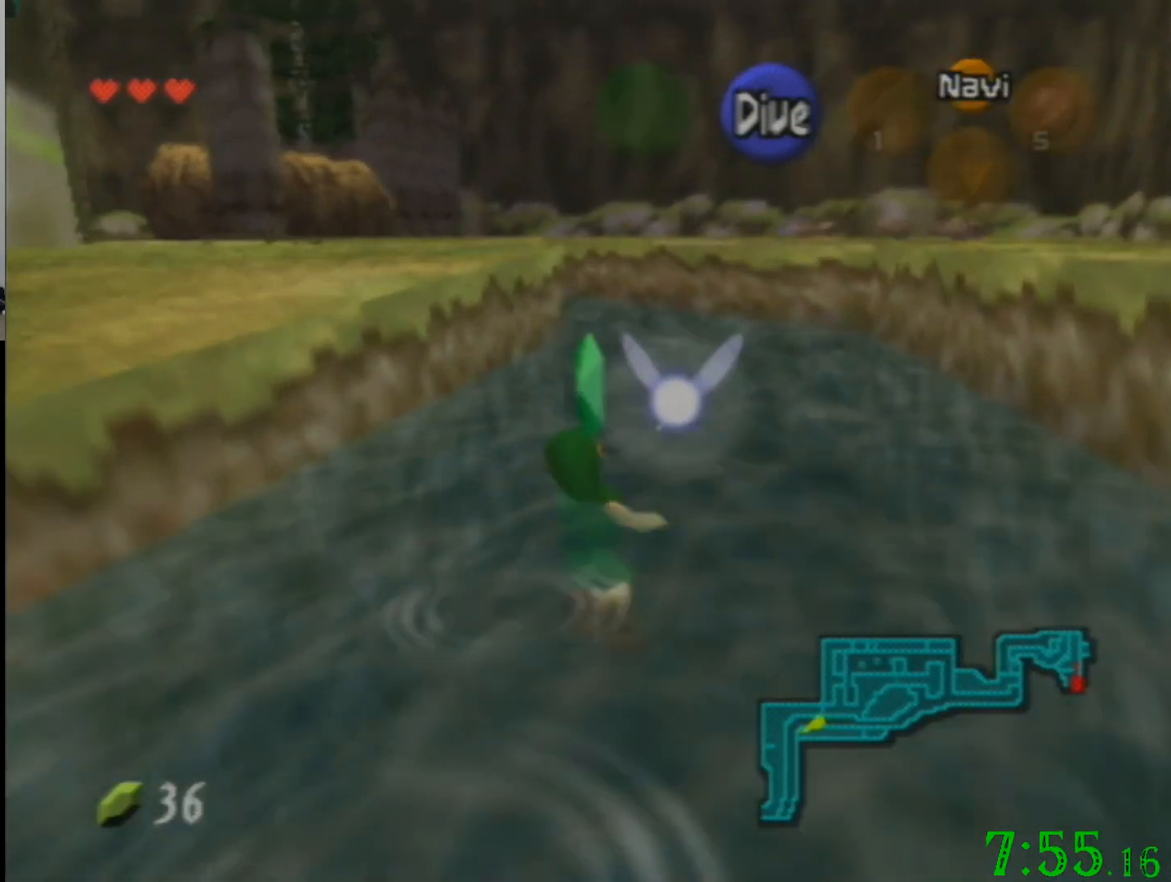
{"buttons": [], "left_stick": "up", "events": []}
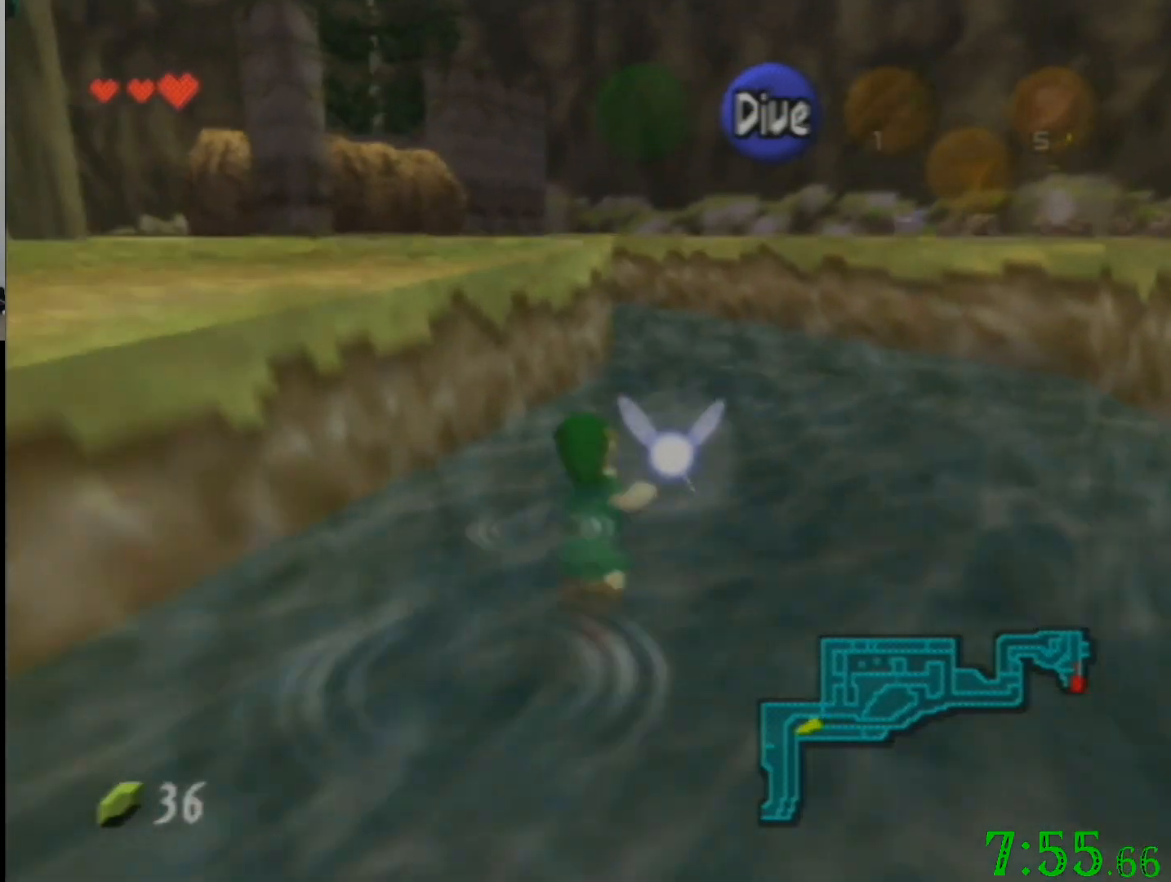
{"buttons": [], "left_stick": "up", "events": []}
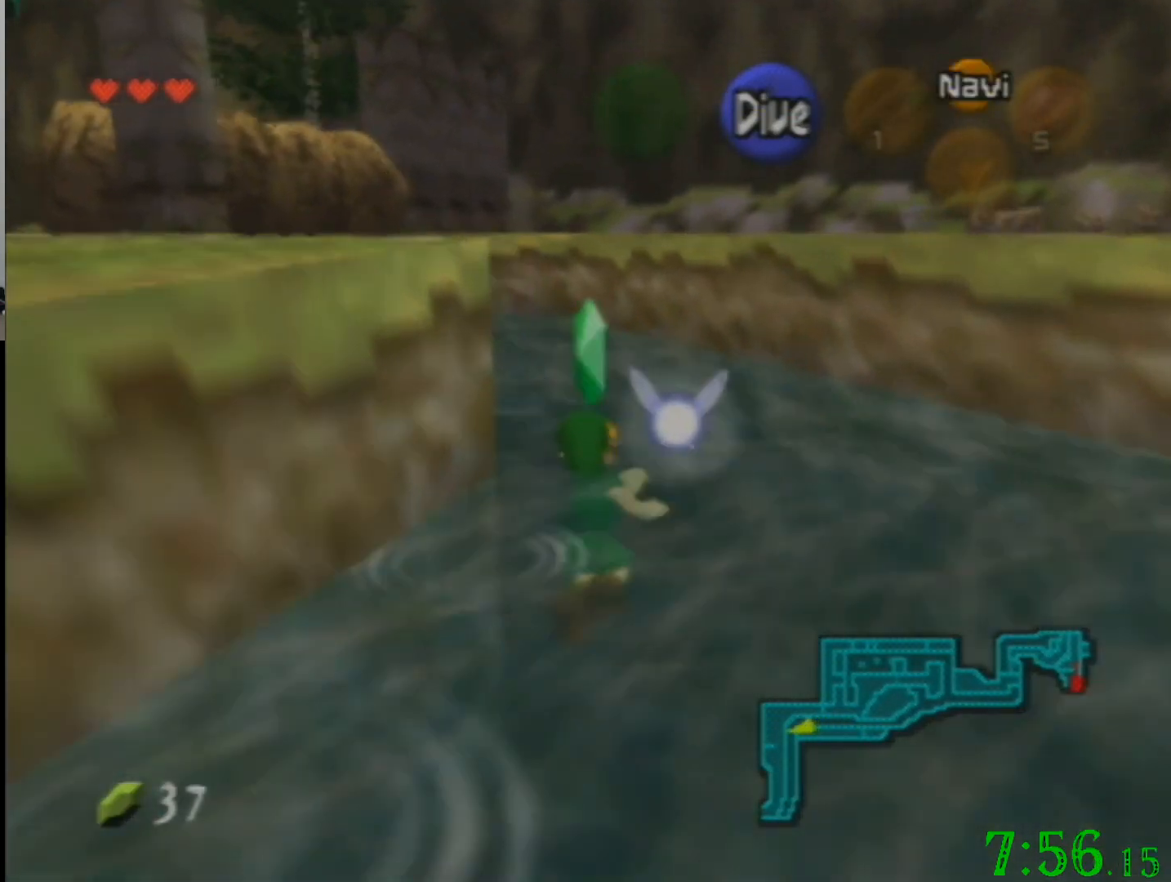
{"buttons": [], "left_stick": "up-left", "events": [[100, "left_stick", "up-left"]]}
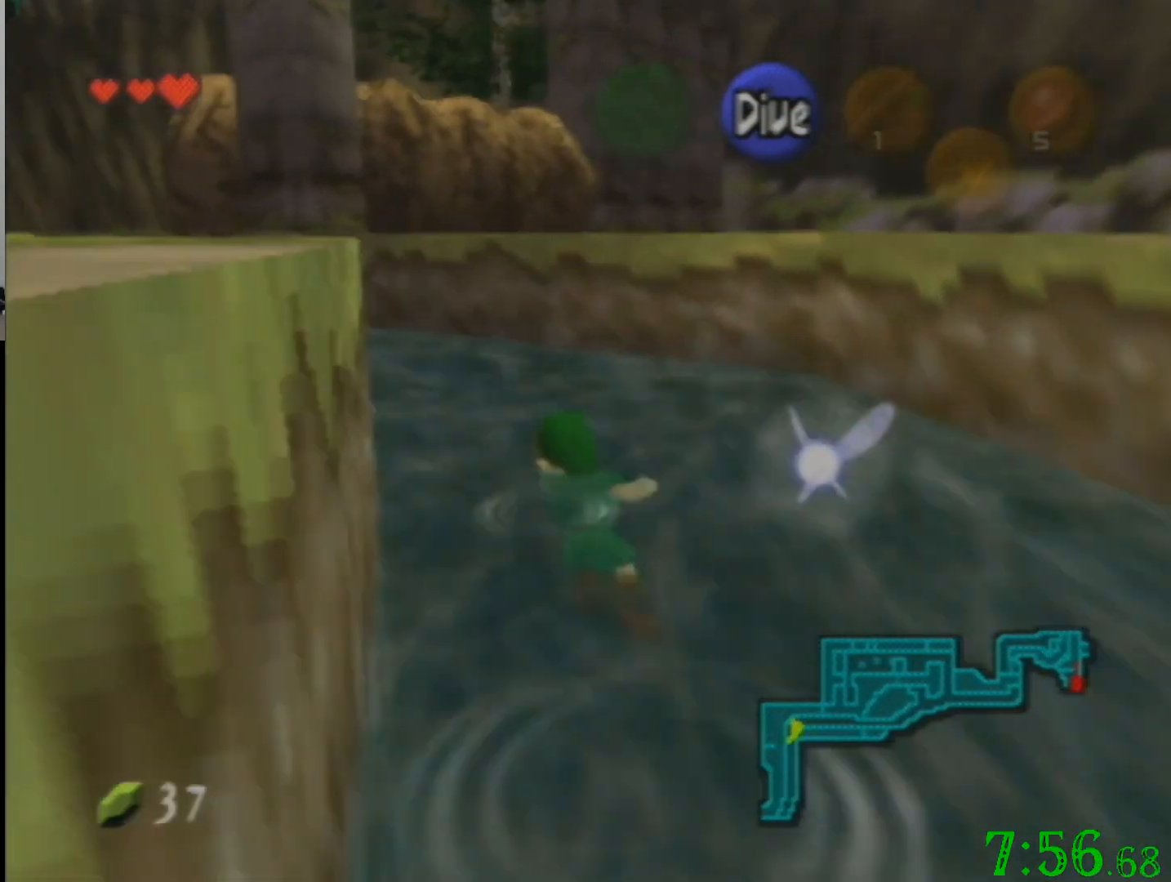
{"buttons": [], "left_stick": "up-left", "events": []}
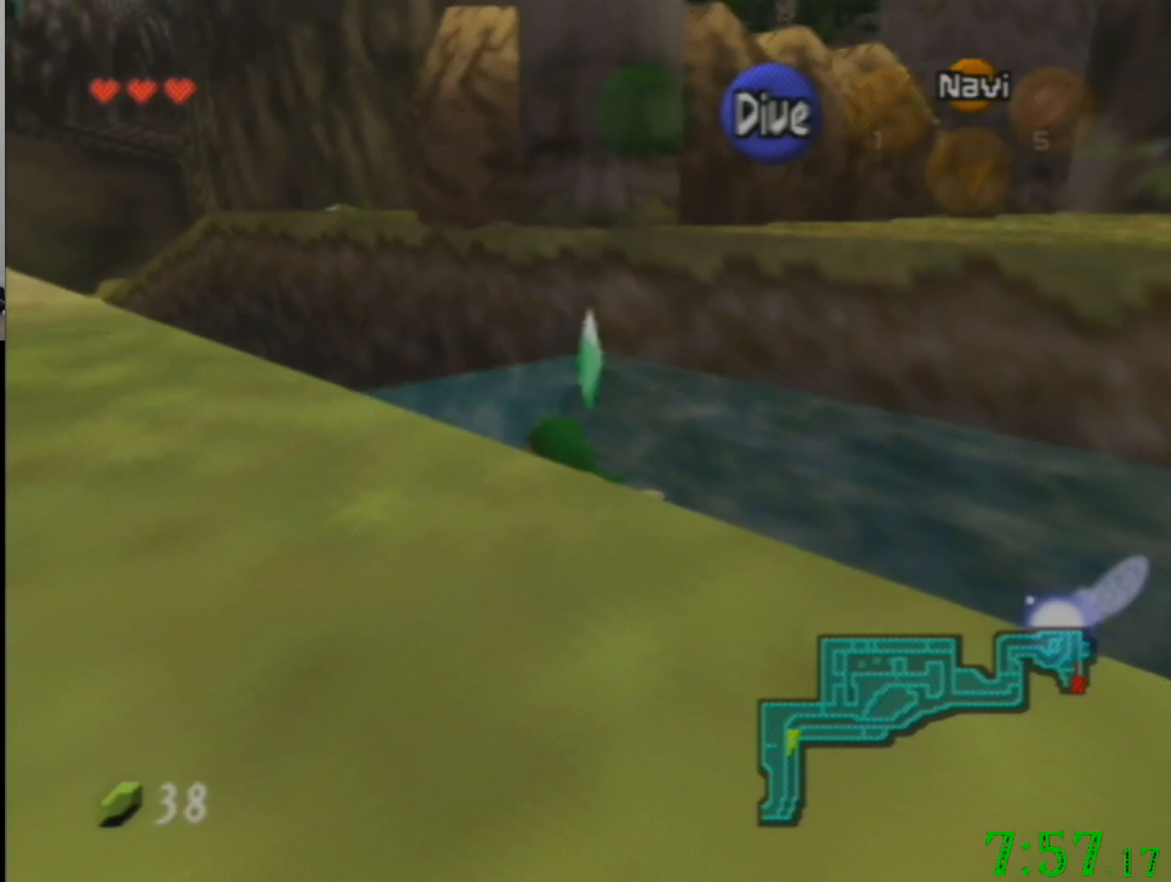
{"buttons": [], "left_stick": "up-left", "events": []}